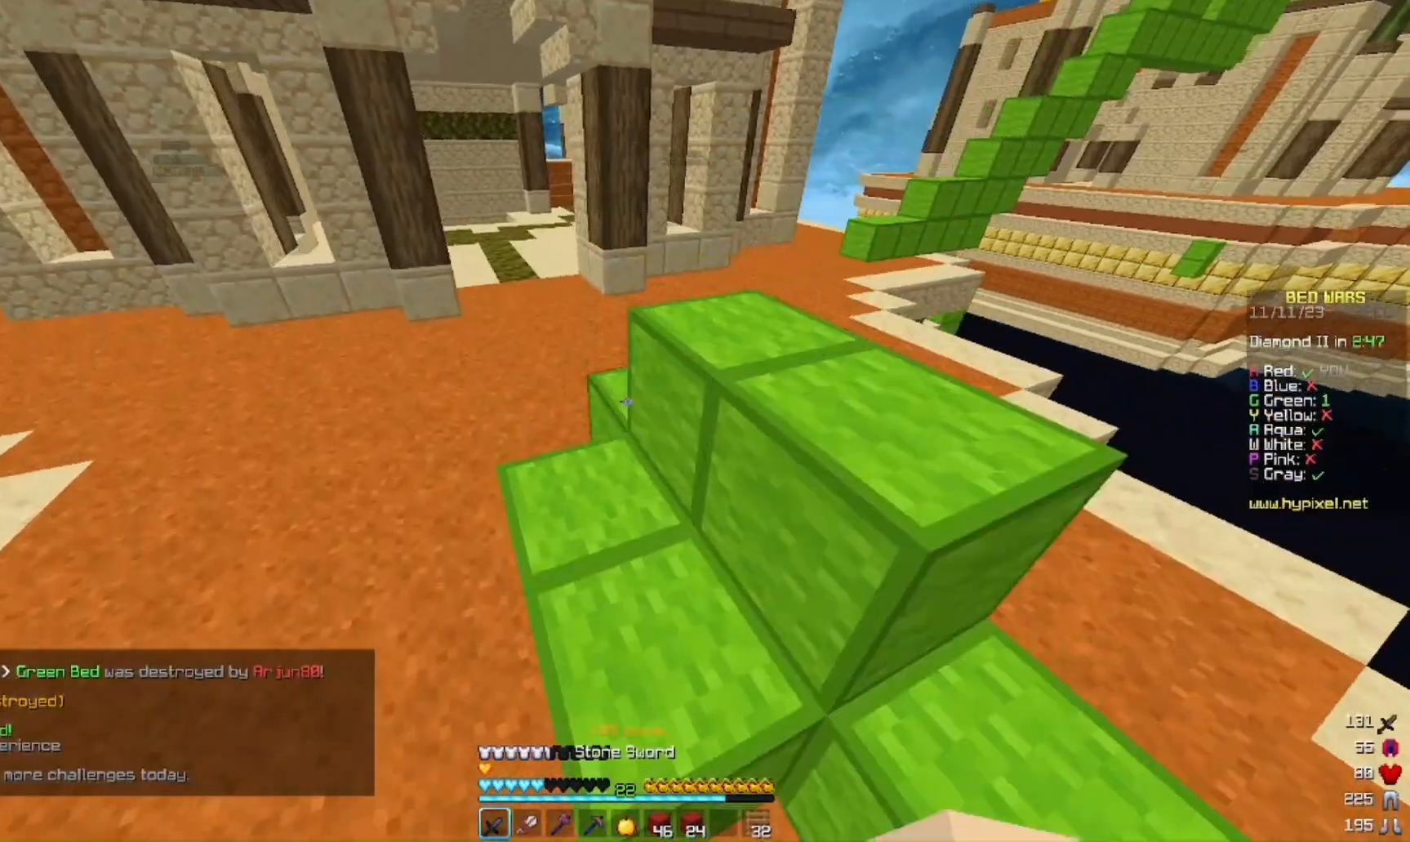
Gameplay with keyboard and mouse; each line is a JSON object with the keys and mouse buttons held at the frame after it. "events" lists presses ("down") and releases ("up") of "a", "d", "s", "w", "mouse_left" and "mouse_right" between this image and that frame as [ms after this image, input, new state], when the widget could be followed in between. "mouse_left", "mouse_right" = the "left", "right" buttons of the "mouse" list. No other keys are recorded. Fast repeated clicks can show as one long hold. Mouse movement is not recorded.
{"keys": ["a", "w"], "mouse": [], "events": [[133, "a", "down"]]}
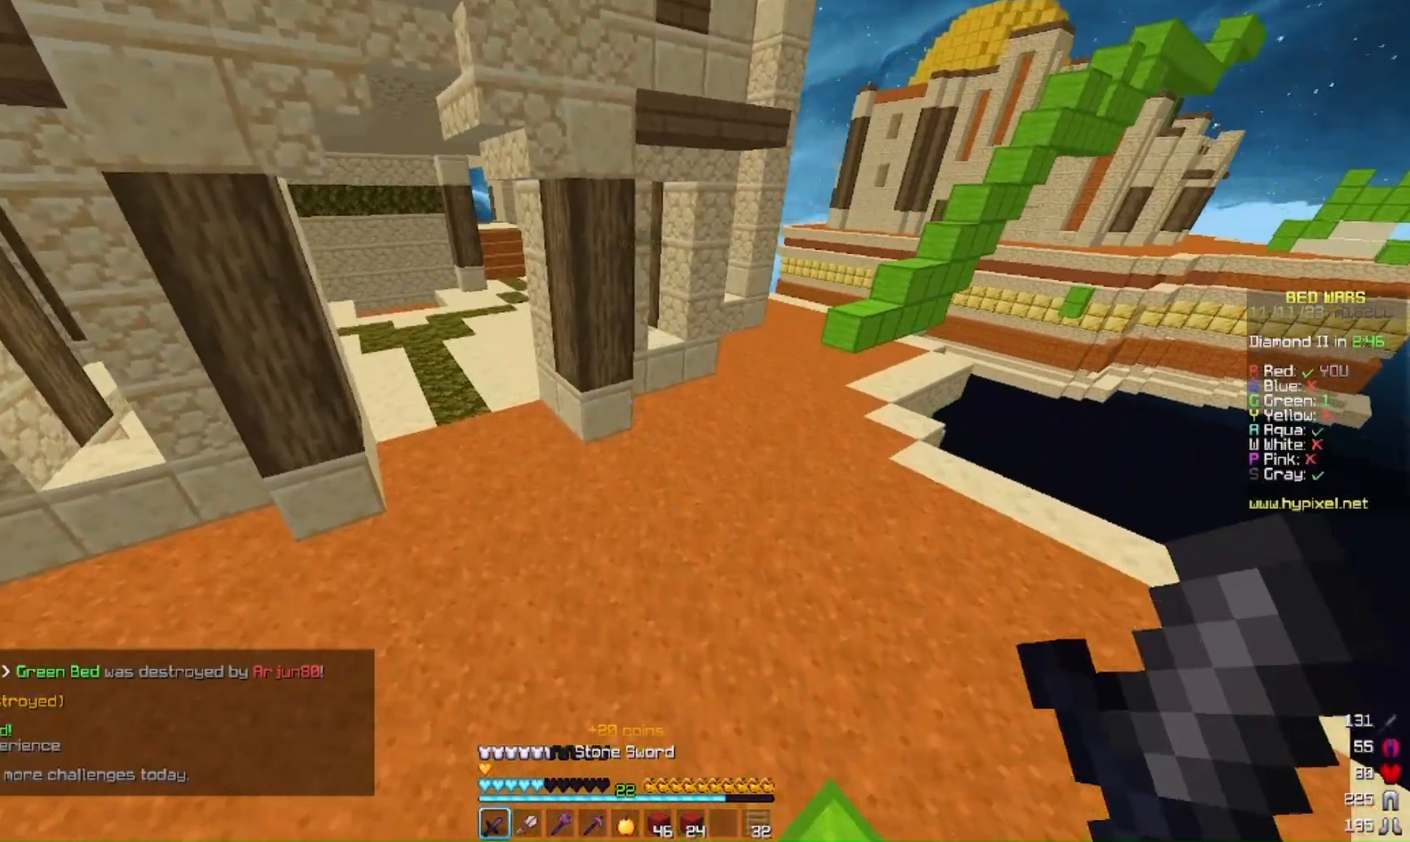
{"keys": ["w"], "mouse": ["left"], "events": [[233, "a", "up"], [467, "mouse_left", "down"]]}
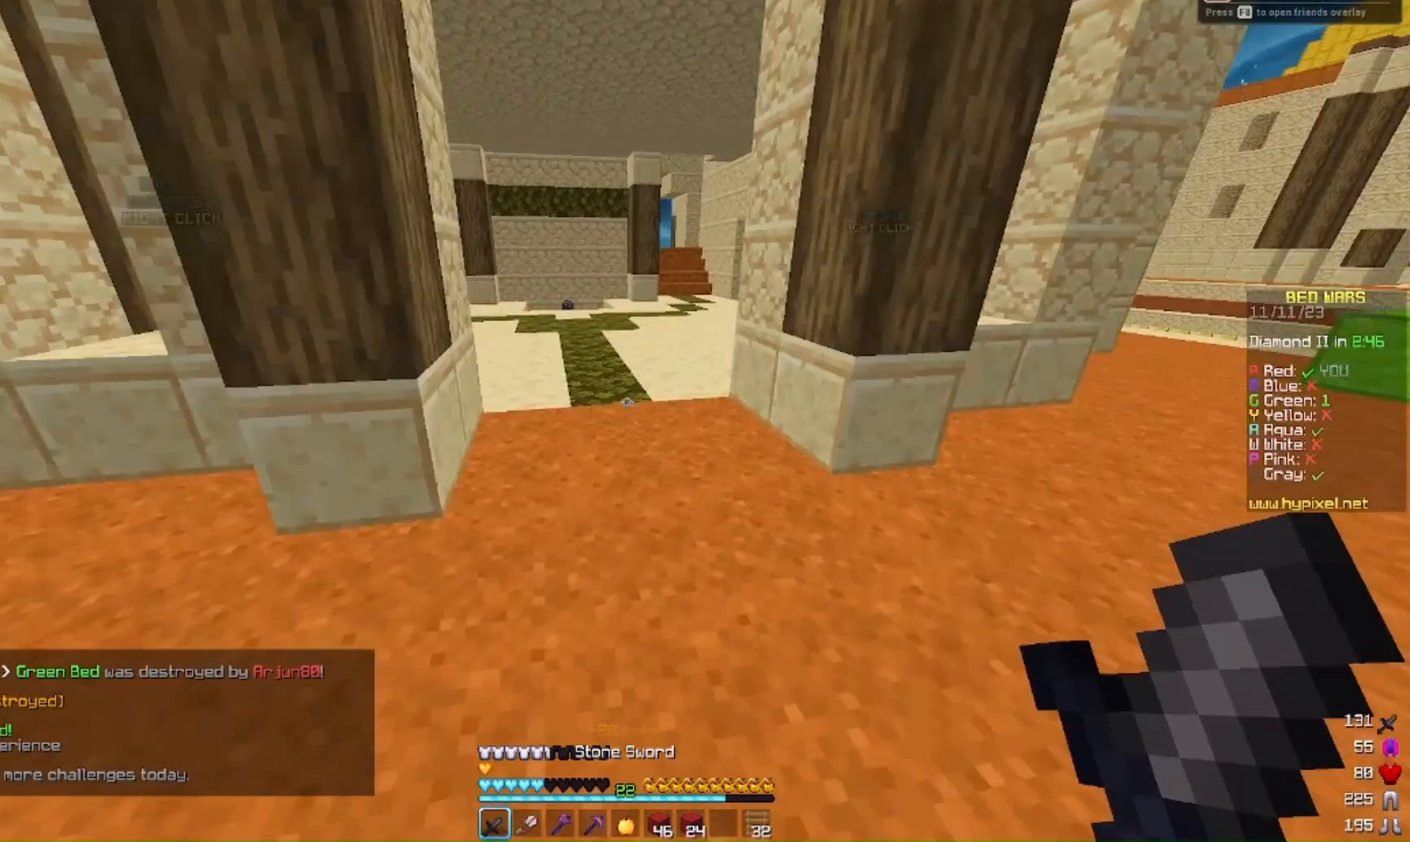
{"keys": ["w"], "mouse": [], "events": [[133, "mouse_left", "up"]]}
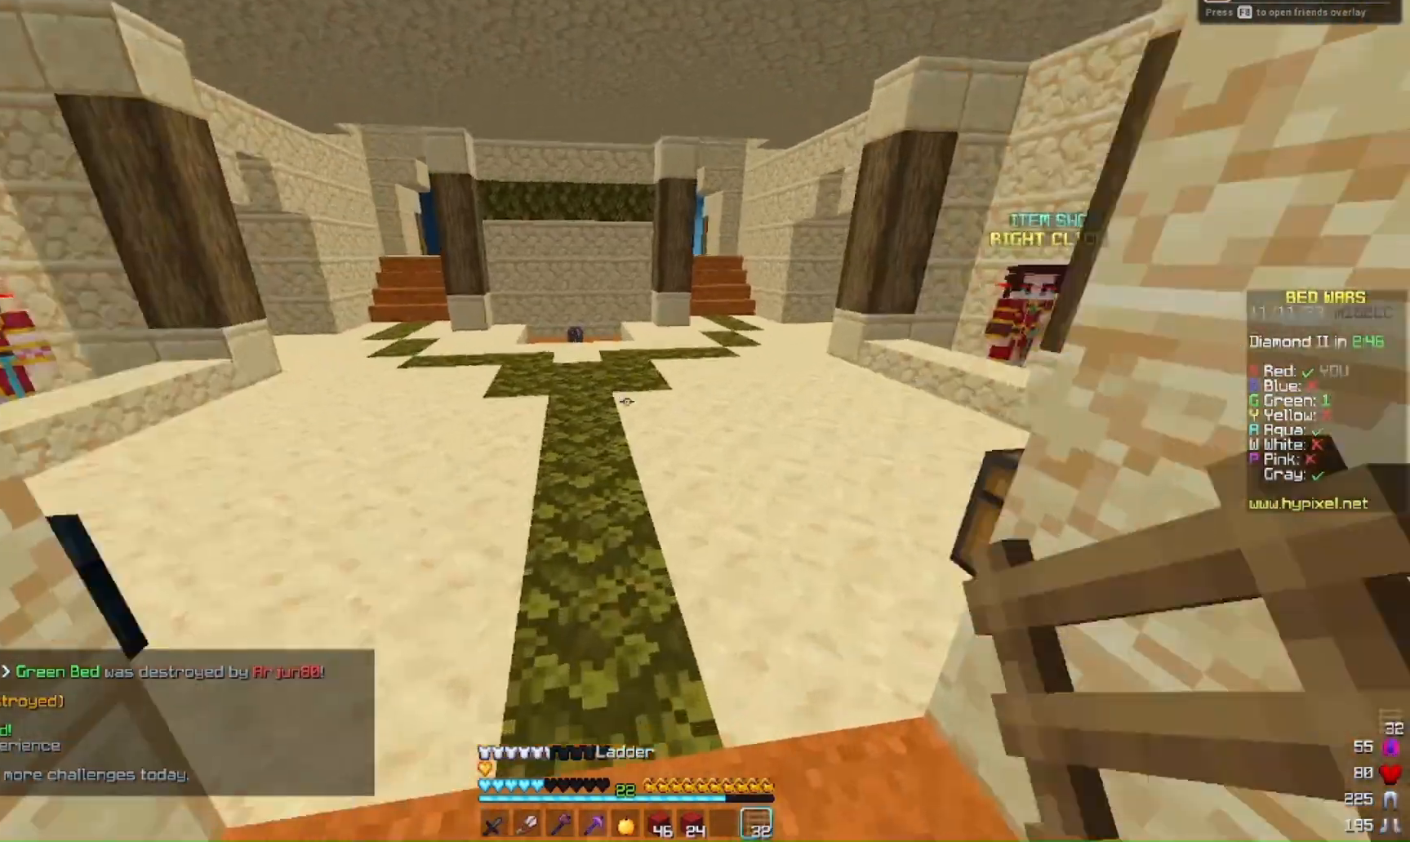
{"keys": ["w"], "mouse": [], "events": []}
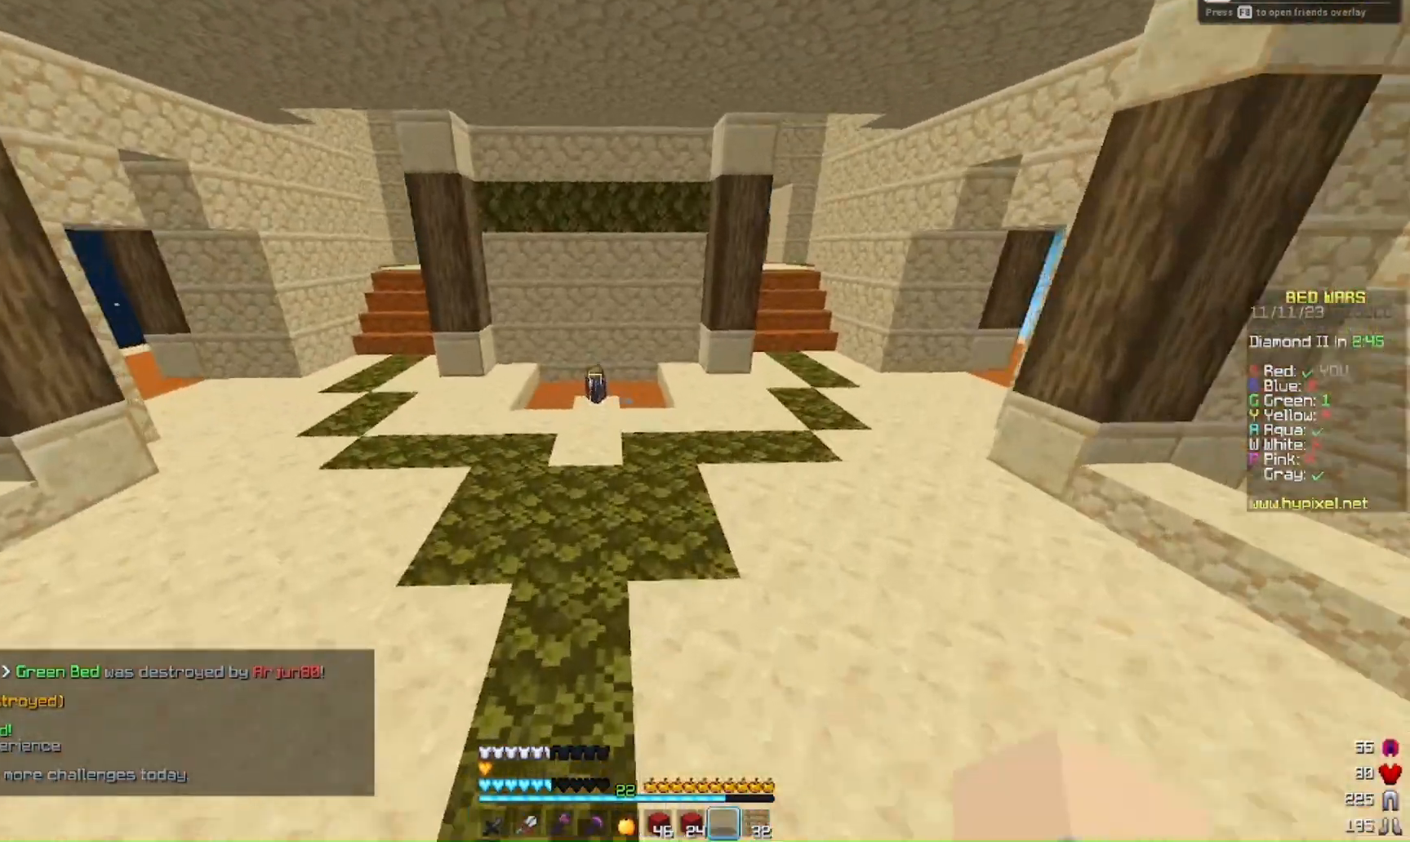
{"keys": ["w"], "mouse": ["left"], "events": [[433, "mouse_left", "down"]]}
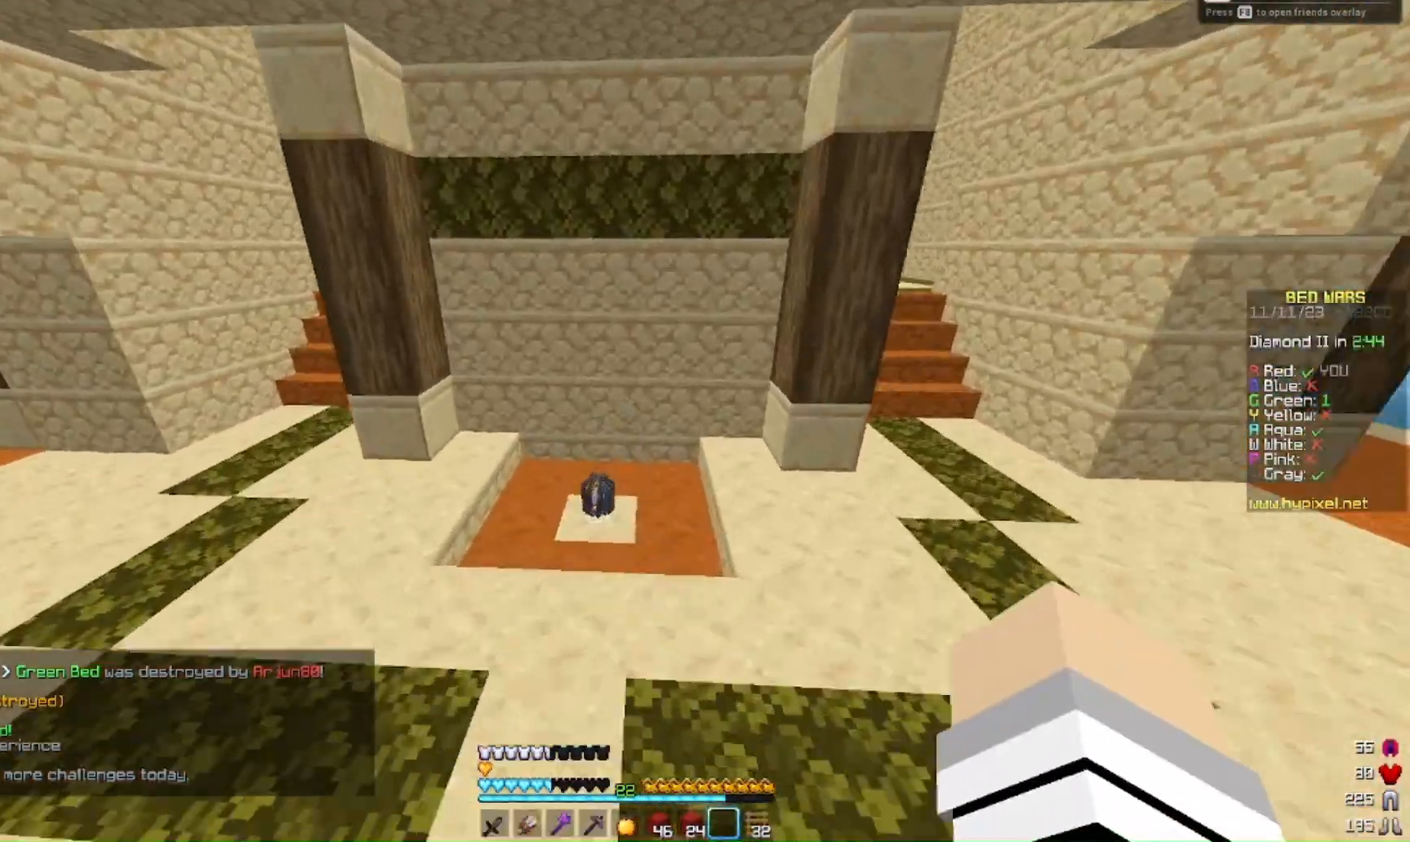
{"keys": ["w"], "mouse": [], "events": [[33, "mouse_left", "up"], [100, "mouse_left", "down"], [400, "mouse_left", "up"]]}
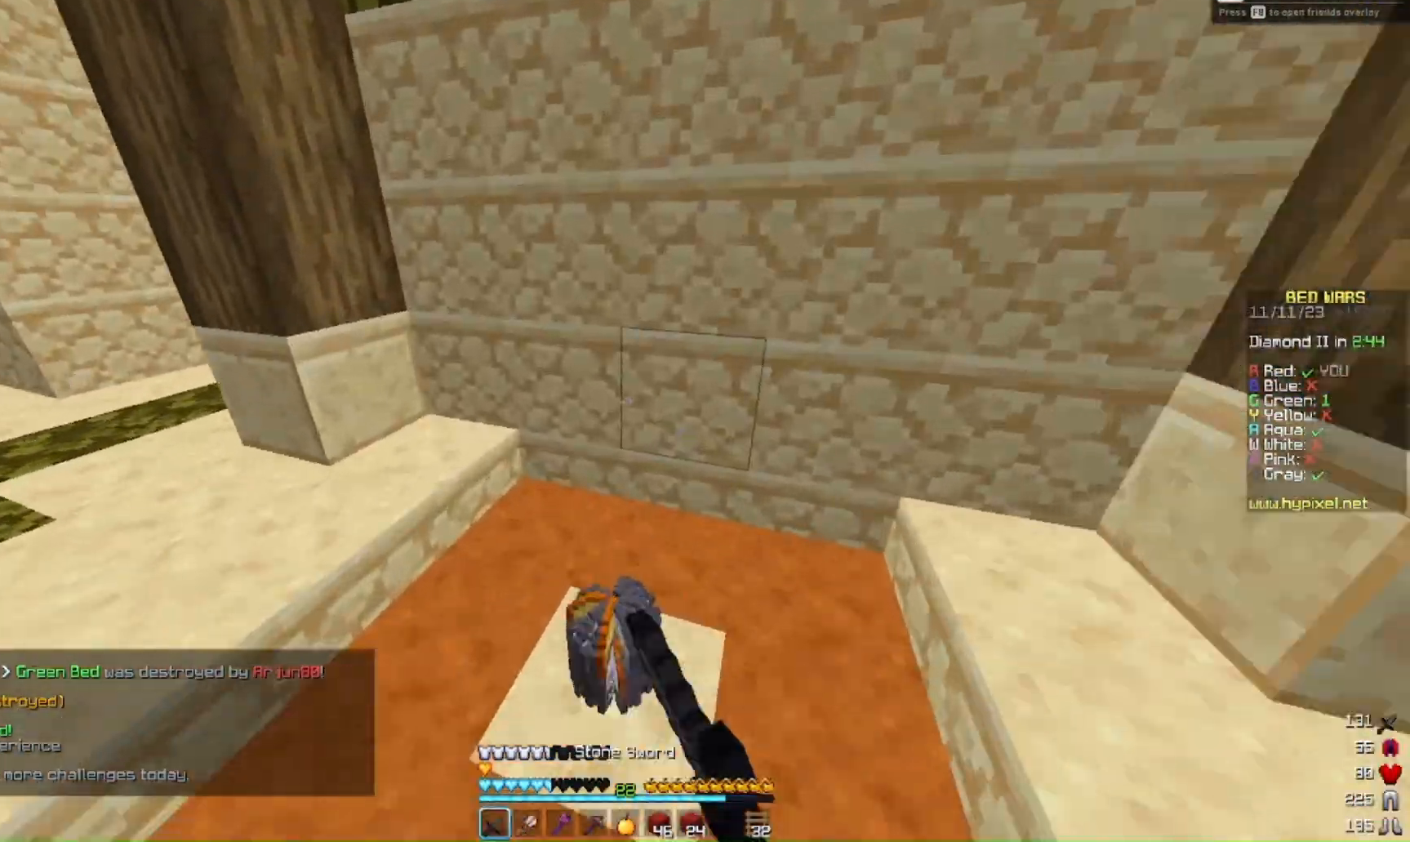
{"keys": ["a", "w"], "mouse": ["left"], "events": [[33, "mouse_left", "down"], [100, "a", "down"], [200, "mouse_left", "up"], [400, "mouse_left", "down"]]}
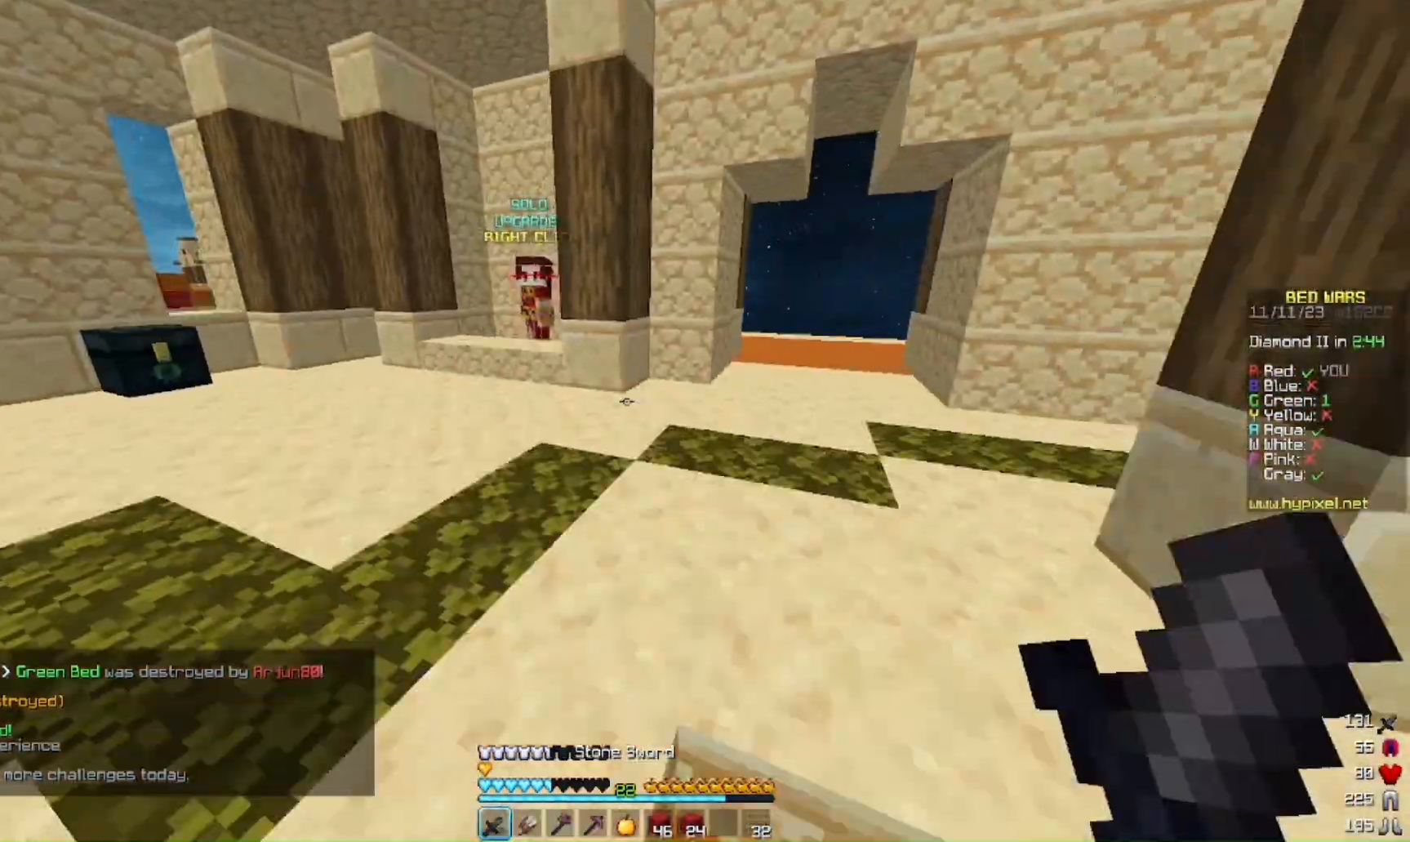
{"keys": ["w"], "mouse": ["left"], "events": [[33, "mouse_left", "up"], [367, "mouse_left", "down"], [433, "a", "up"]]}
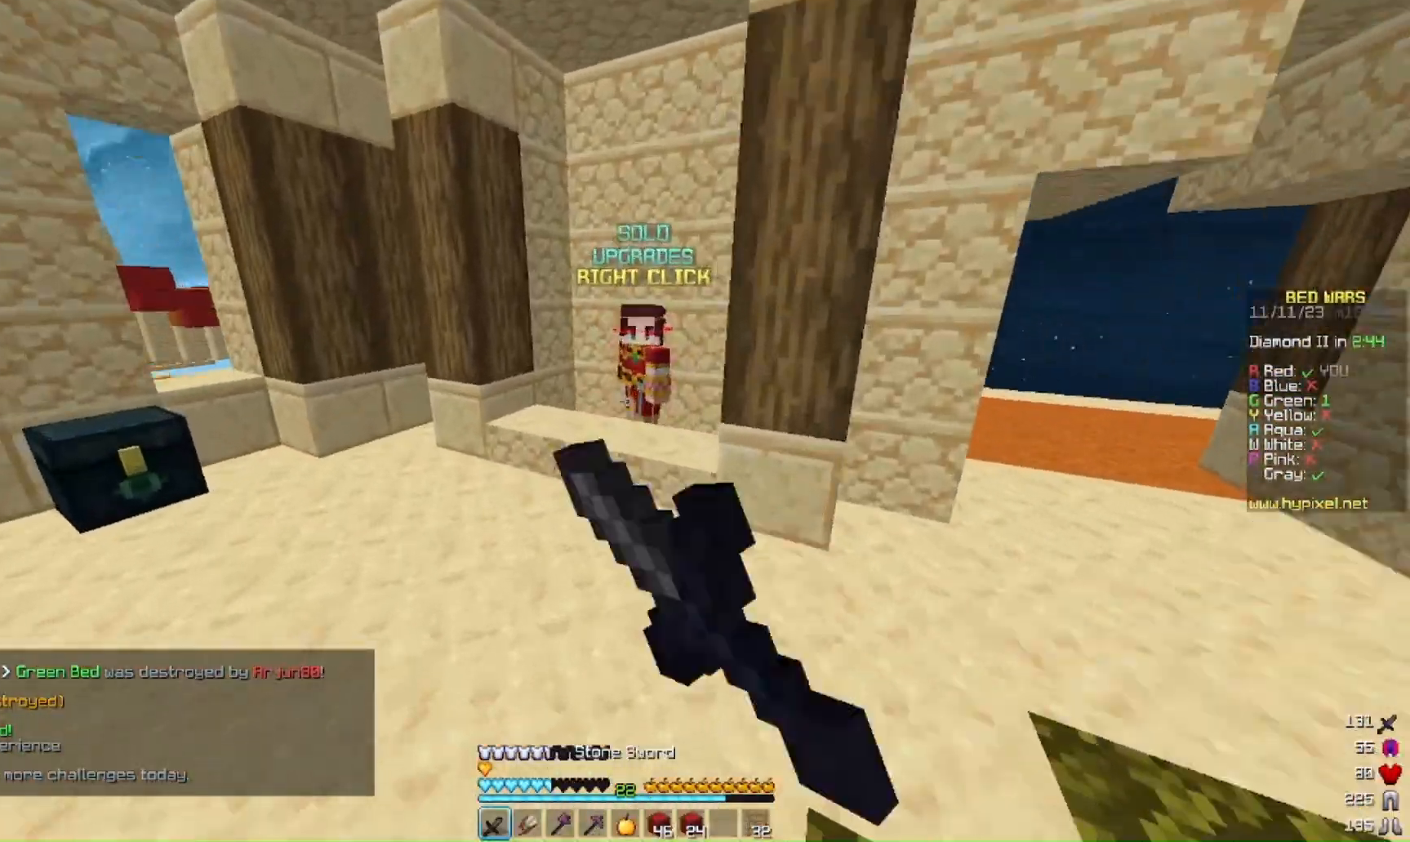
{"keys": ["a", "w"], "mouse": ["left"], "events": [[200, "a", "down"], [200, "mouse_left", "up"], [300, "mouse_left", "down"]]}
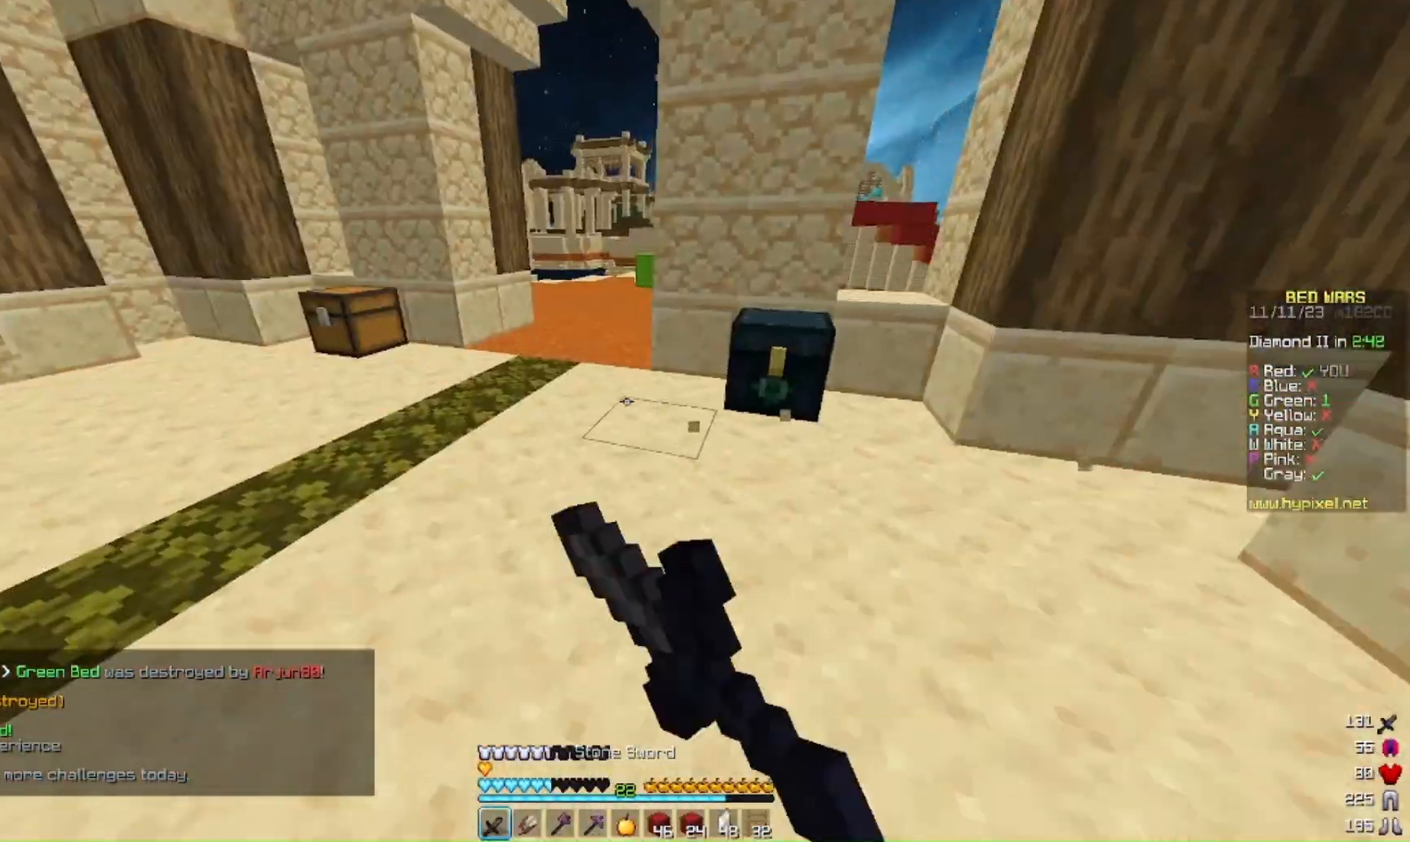
{"keys": ["a", "w"], "mouse": ["left"], "events": [[33, "mouse_left", "up"], [300, "mouse_left", "down"]]}
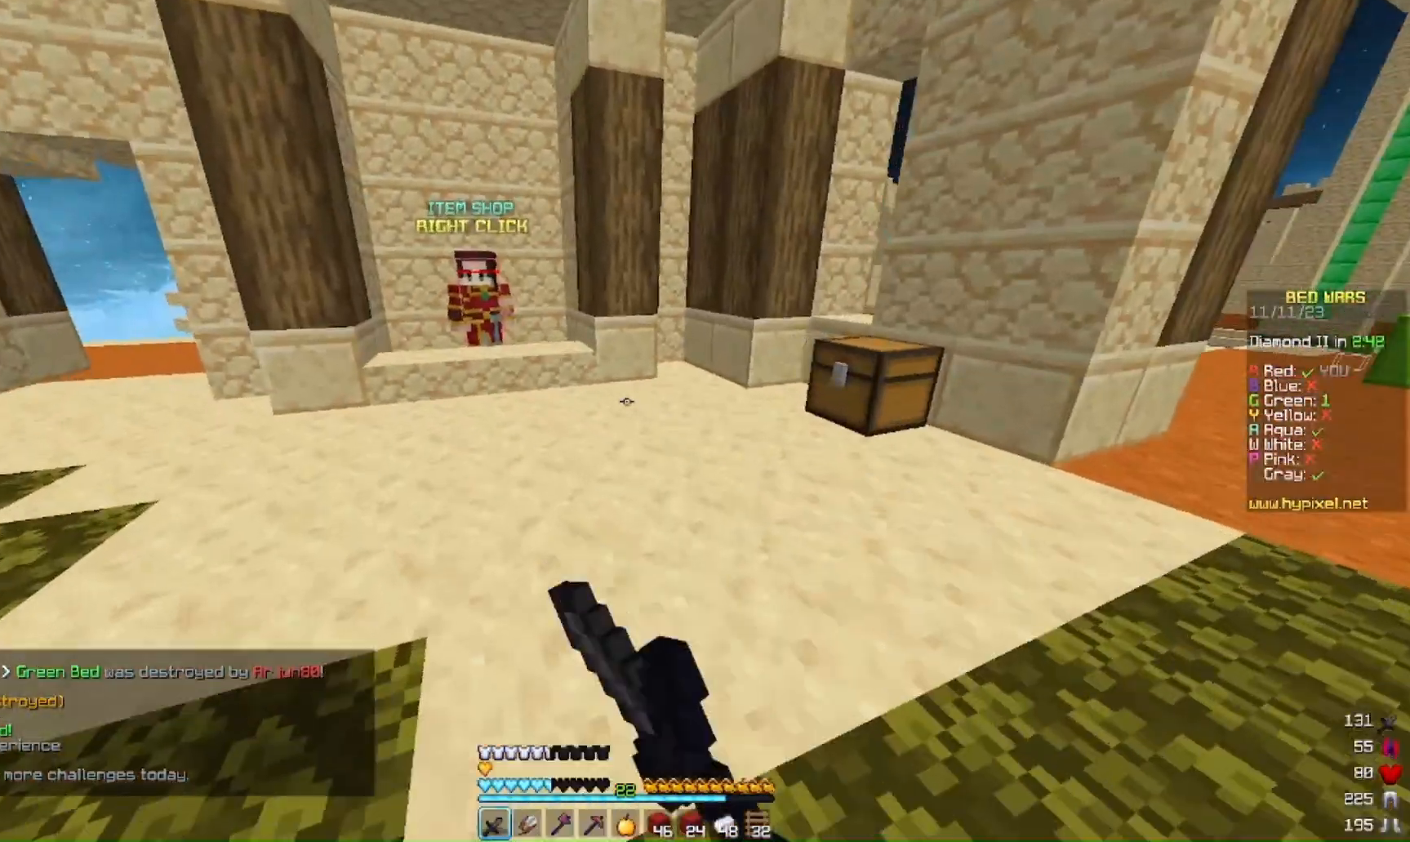
{"keys": ["a", "w"], "mouse": [], "events": [[33, "mouse_left", "up"], [367, "a", "up"], [467, "a", "down"]]}